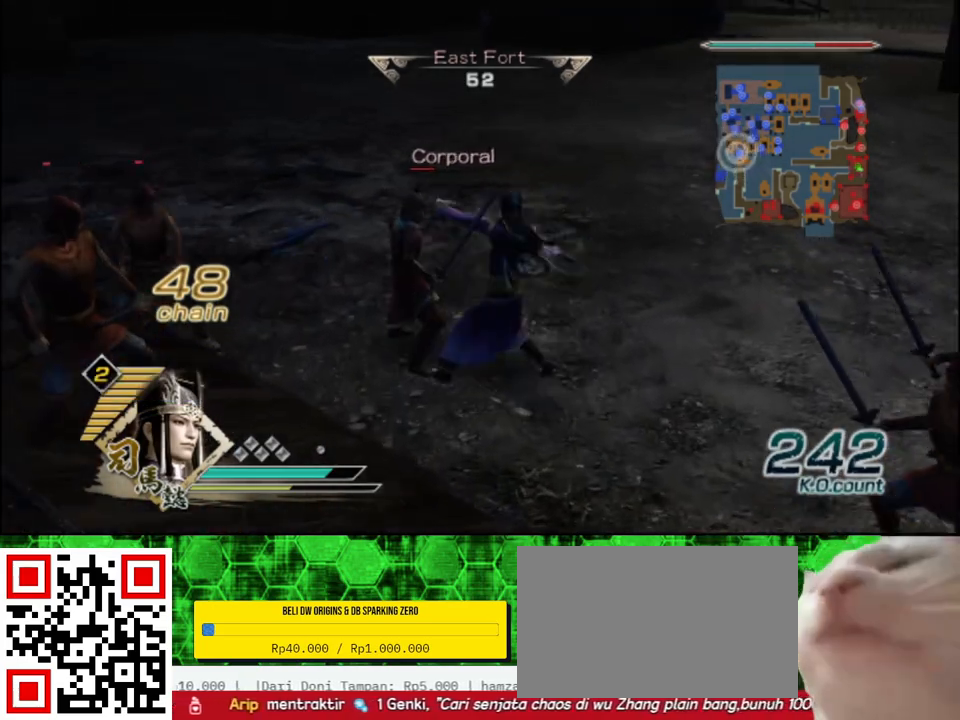
Gameplay with a controller (Xbox layout); each line is a JSON object with the inputs held at the frame after it. "events" lists button and stick changes between this image and that frame as [ms after this image, input, new state], when the widget could be followed in between.
{"buttons": ["X"], "left_stick": "up-left", "right_stick": "center"}
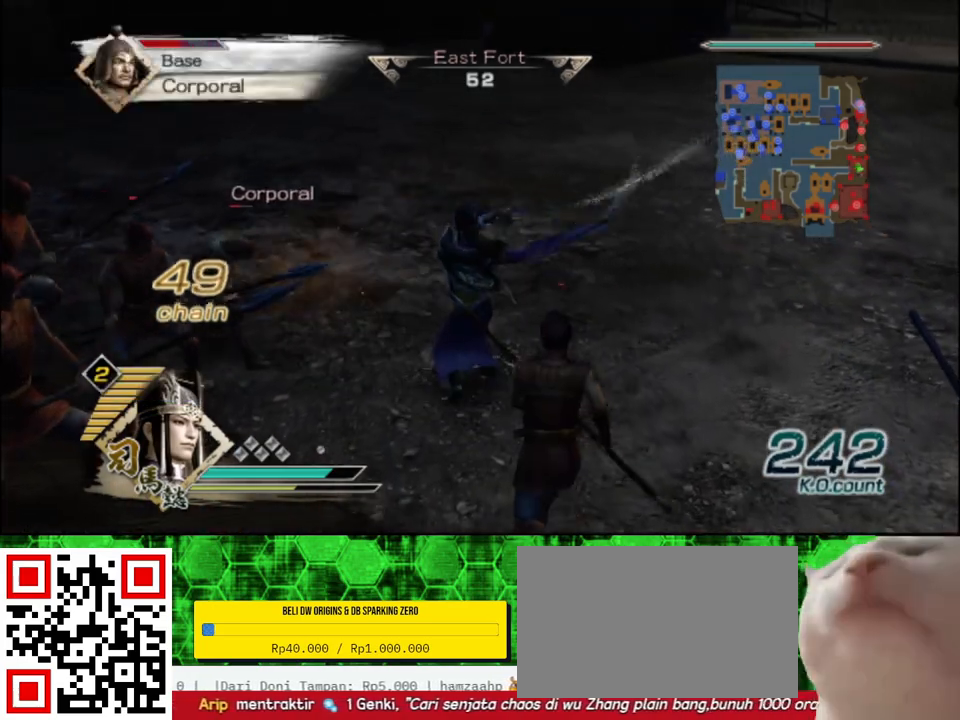
{"buttons": [], "left_stick": "up-left", "right_stick": "center"}
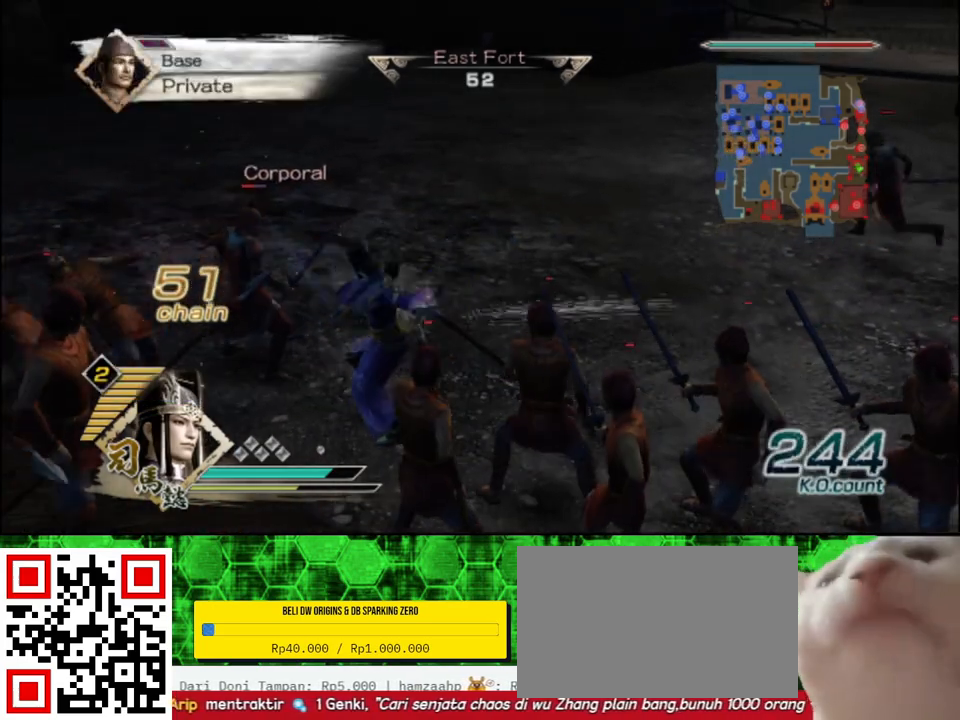
{"buttons": ["X"], "left_stick": "left", "right_stick": "center"}
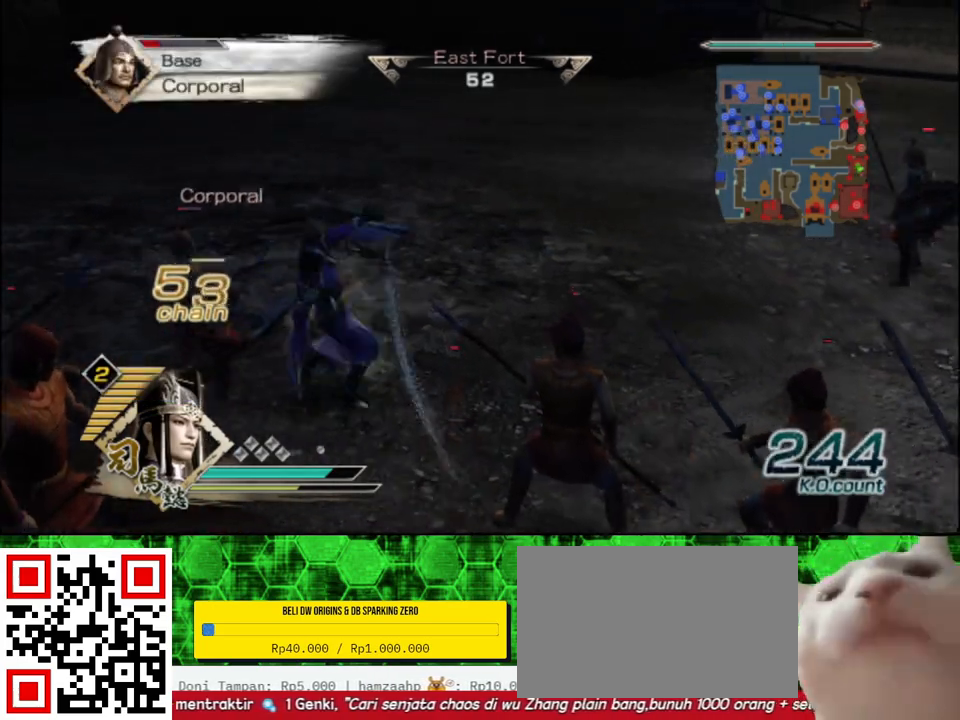
{"buttons": ["X"], "left_stick": "left", "right_stick": "center", "events": []}
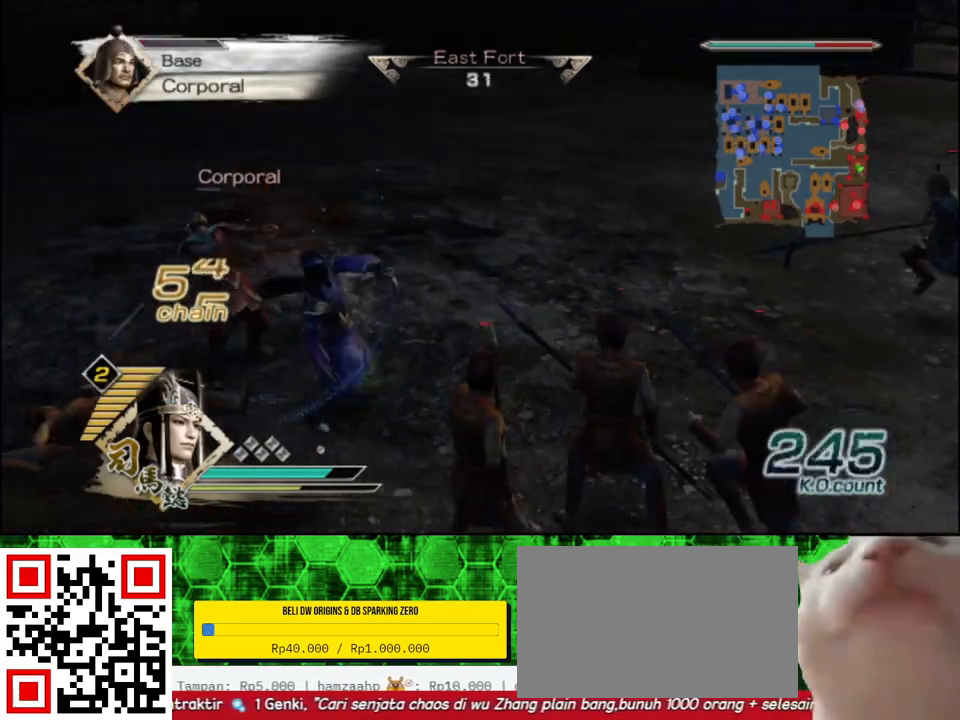
{"buttons": [], "left_stick": "down", "right_stick": "center"}
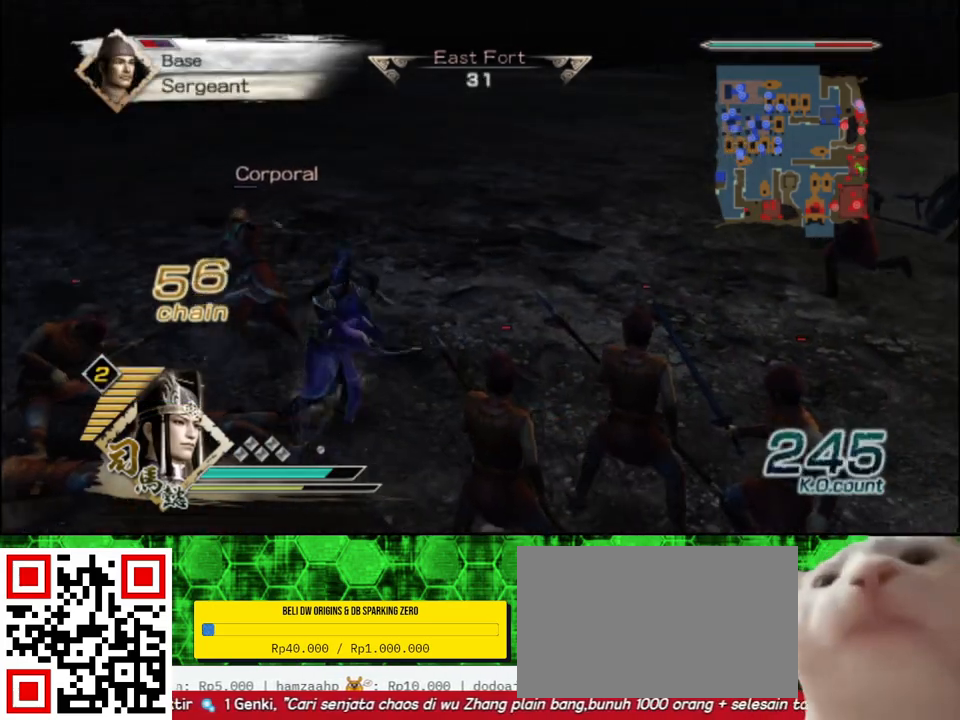
{"buttons": ["X"], "left_stick": "left", "right_stick": "center"}
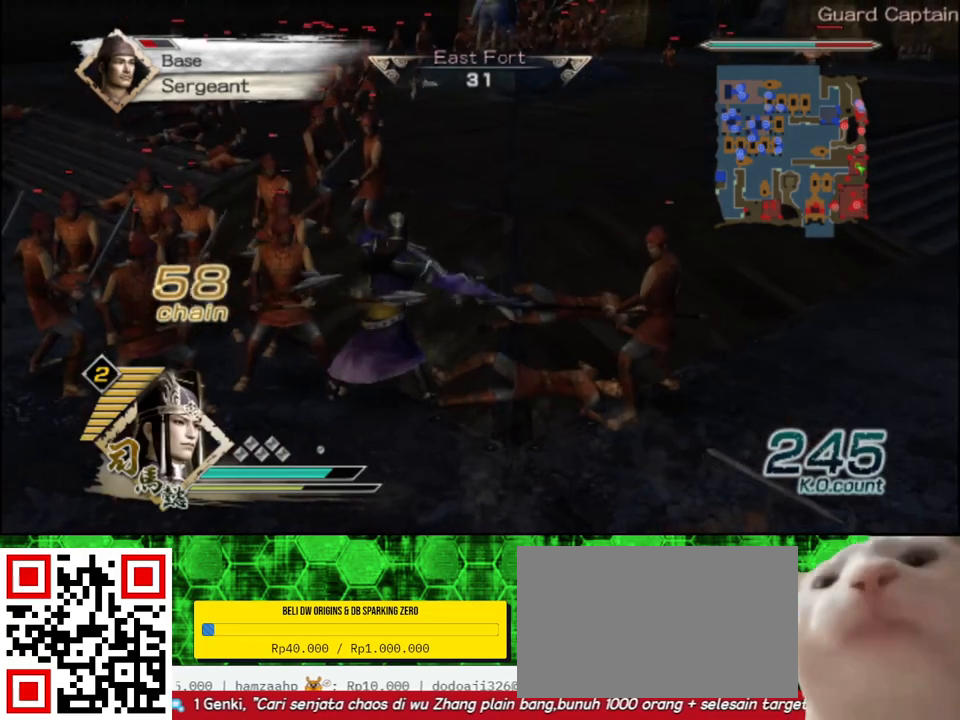
{"buttons": [], "left_stick": "up-left", "right_stick": "center"}
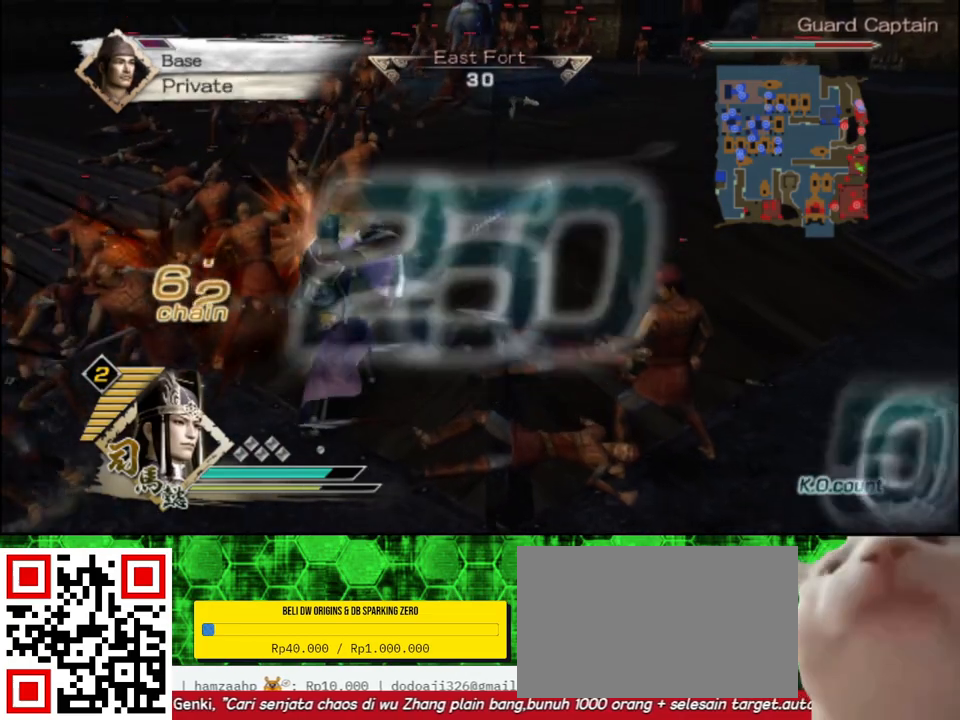
{"buttons": ["X"], "left_stick": "up-left", "right_stick": "center"}
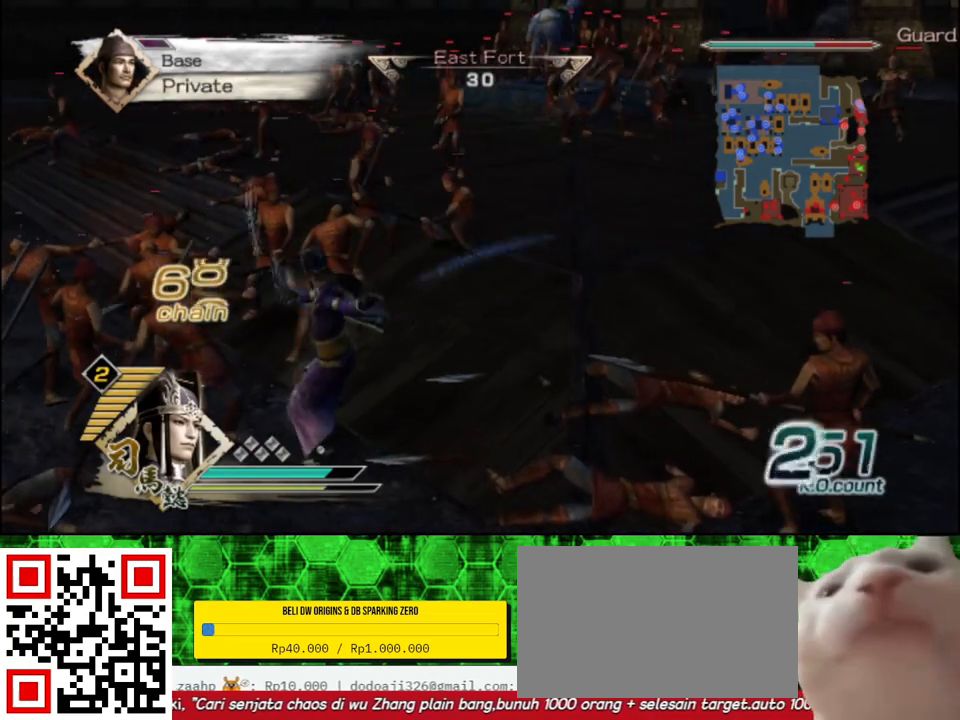
{"buttons": [], "left_stick": "up", "right_stick": "center"}
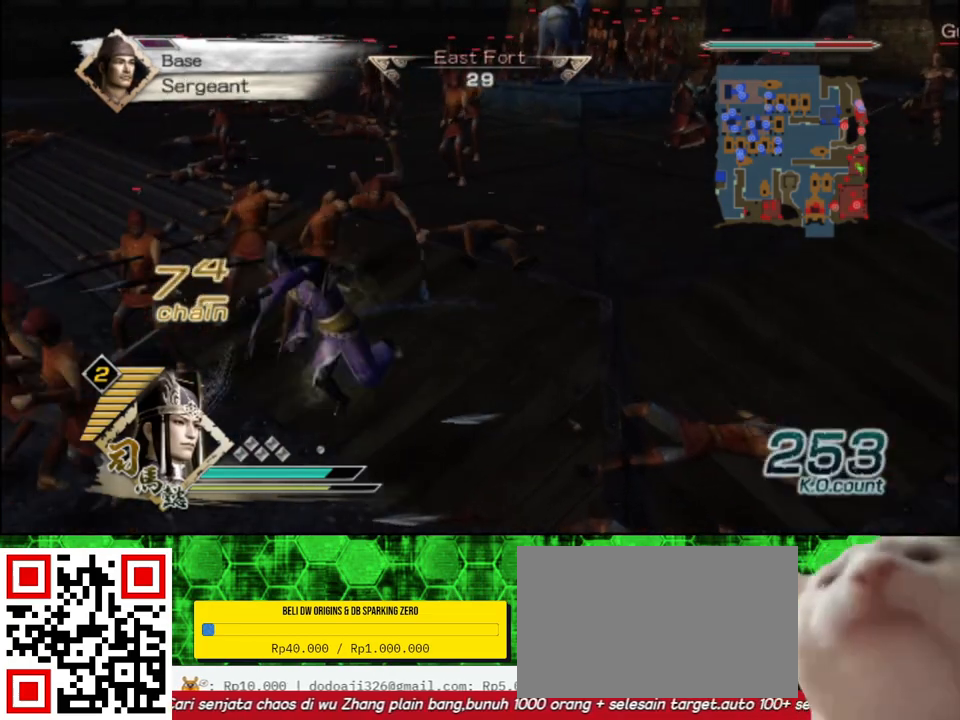
{"buttons": [], "left_stick": "up", "right_stick": "center", "events": []}
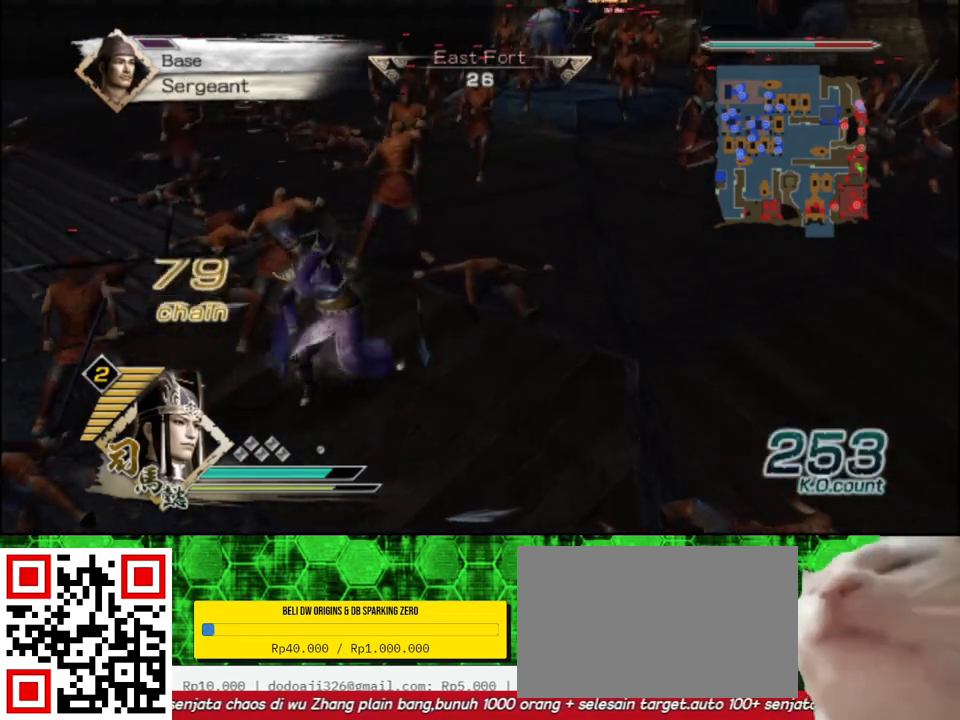
{"buttons": ["X"], "left_stick": "up", "right_stick": "center"}
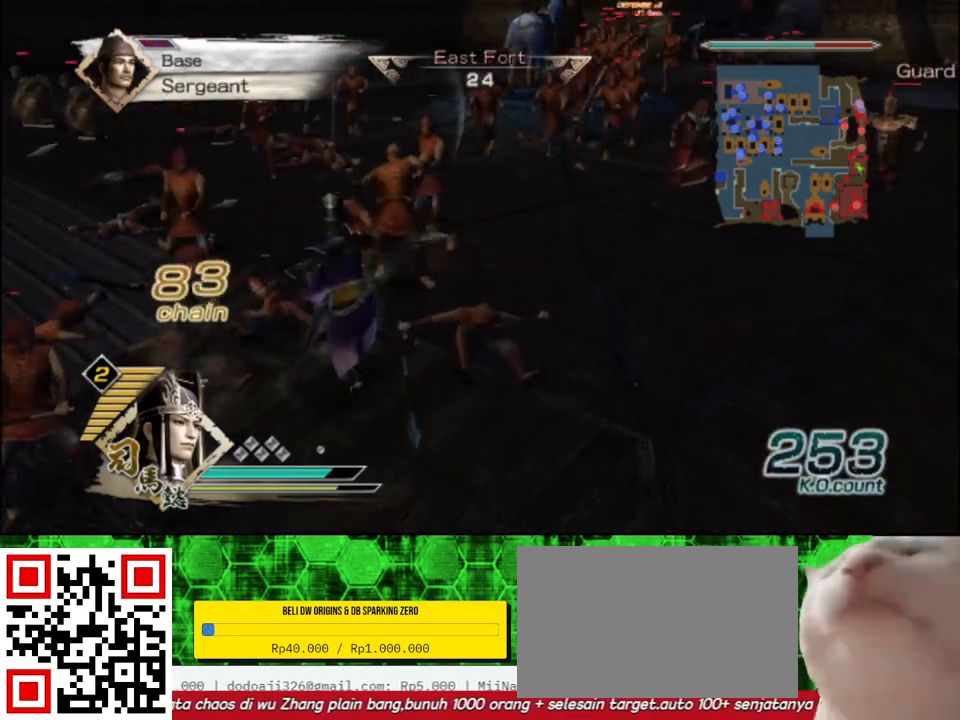
{"buttons": [], "left_stick": "up", "right_stick": "center"}
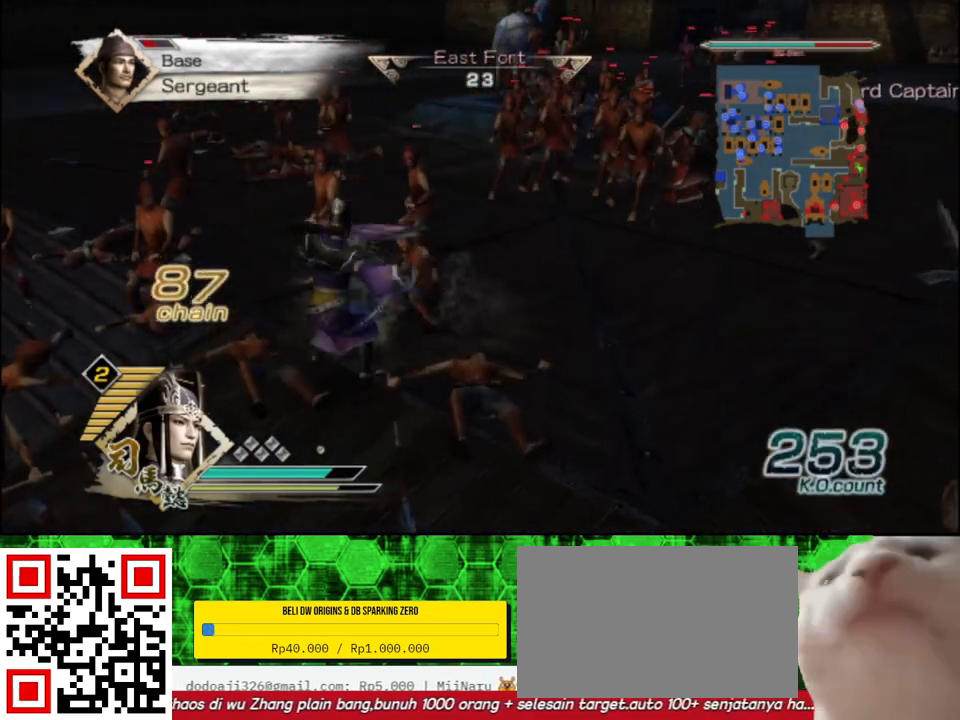
{"buttons": ["X"], "left_stick": "right", "right_stick": "center"}
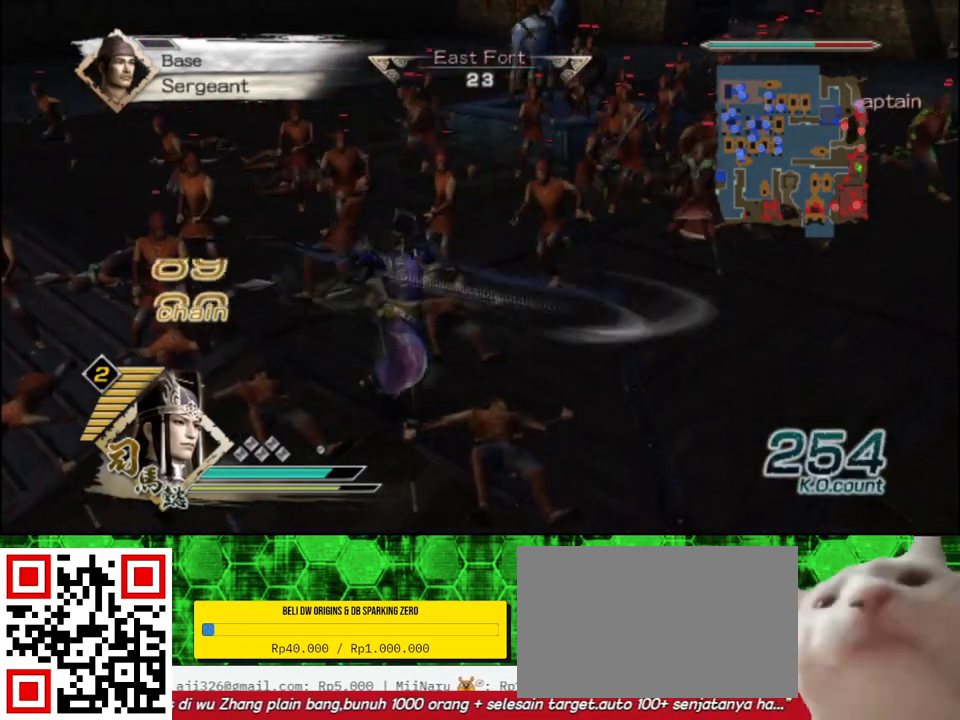
{"buttons": [], "left_stick": "up-right", "right_stick": "center"}
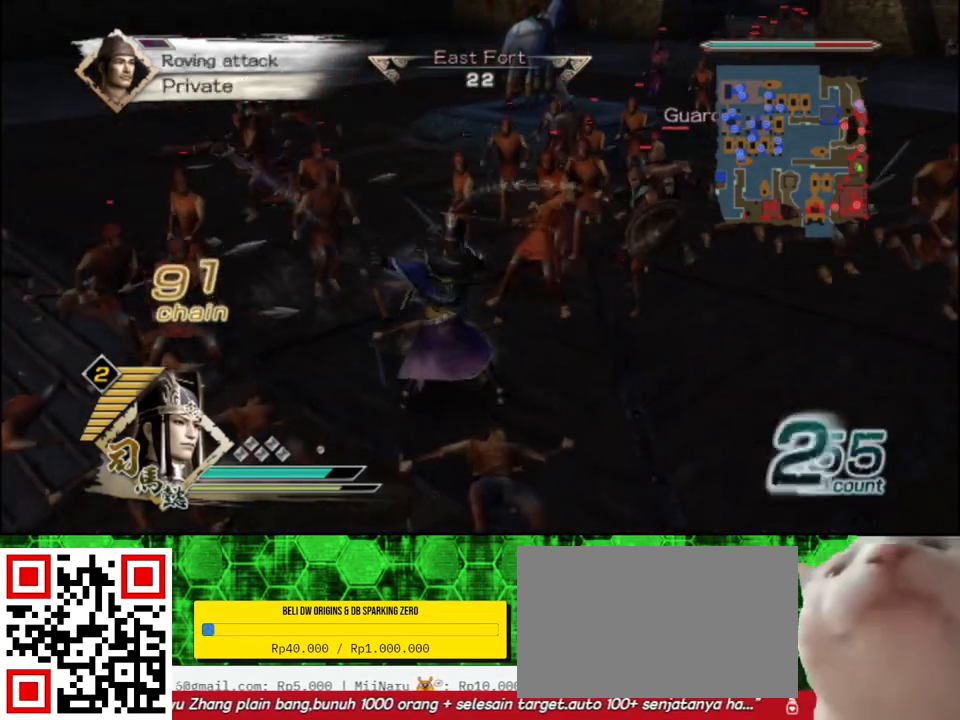
{"buttons": ["X"], "left_stick": "up-right", "right_stick": "center"}
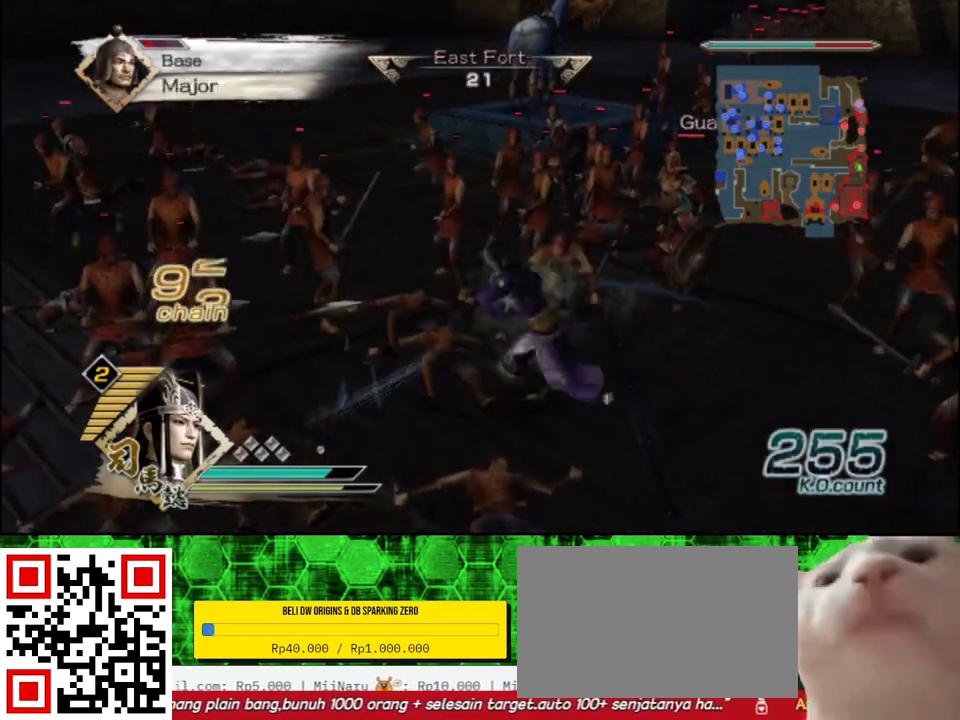
{"buttons": [], "left_stick": "up-right", "right_stick": "center"}
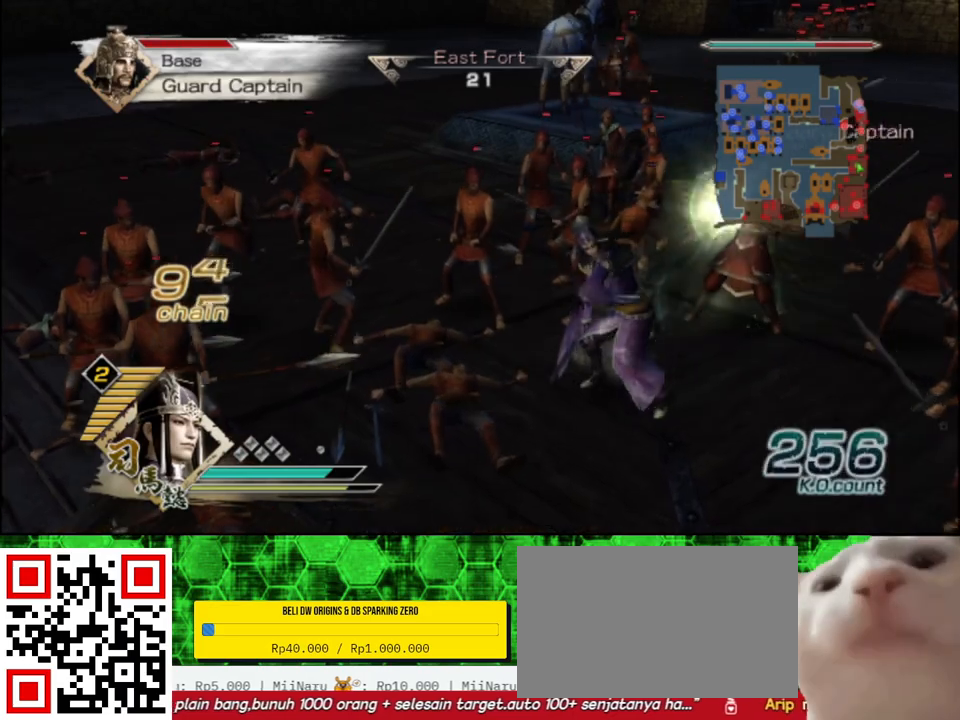
{"buttons": [], "left_stick": "up-right", "right_stick": "center", "events": []}
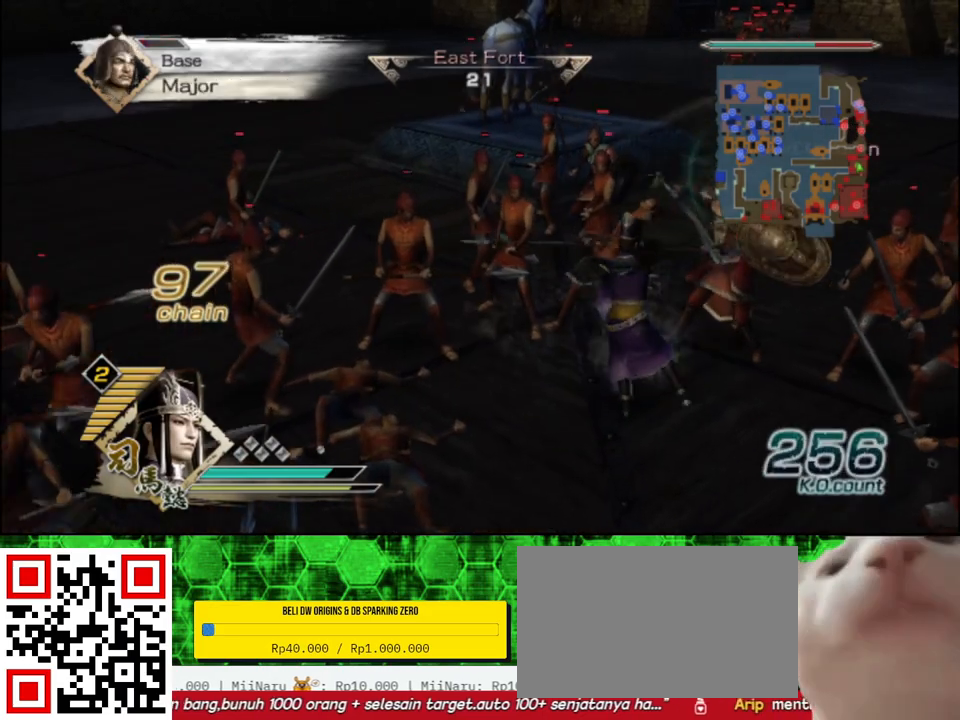
{"buttons": [], "left_stick": "up-right", "right_stick": "center", "events": [[17, "Y", "down"], [133, "Y", "up"], [217, "Y", "down"], [317, "Y", "up"], [400, "Y", "down"], [500, "Y", "up"]]}
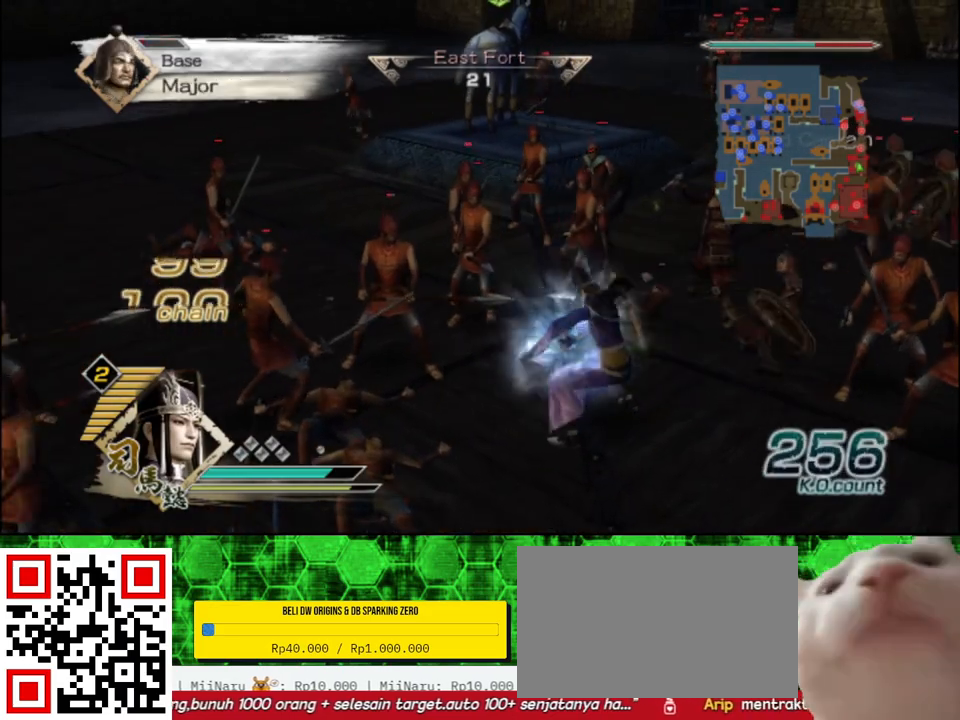
{"buttons": [], "left_stick": "up-right", "right_stick": "center", "events": [[100, "Y", "down"], [217, "Y", "up"], [267, "Y", "down"], [367, "Y", "up"]]}
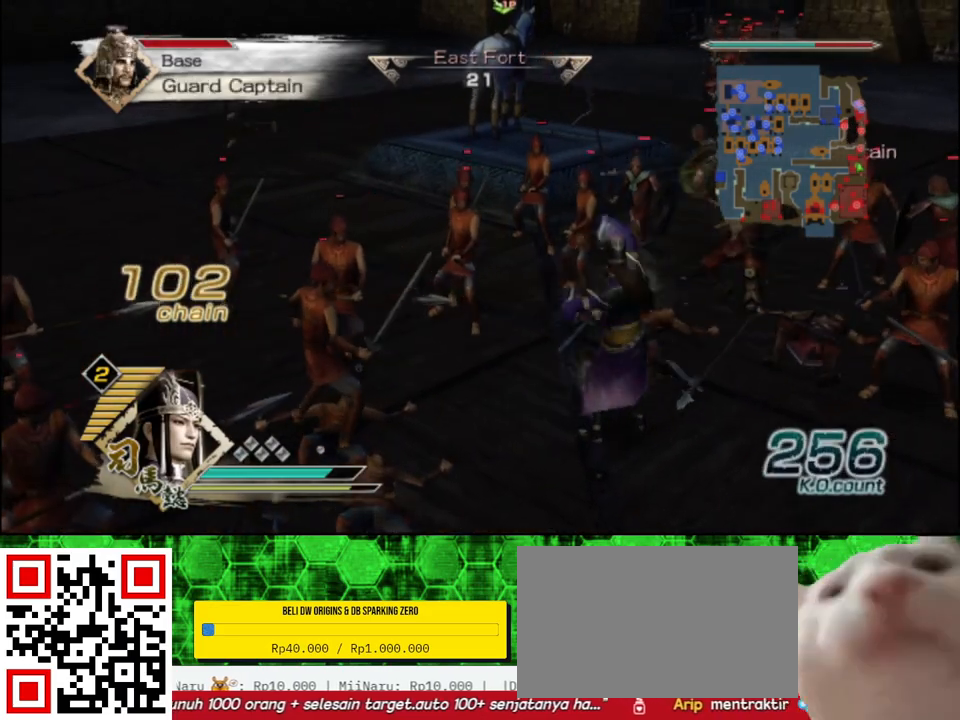
{"buttons": [], "left_stick": "up-right", "right_stick": "center", "events": []}
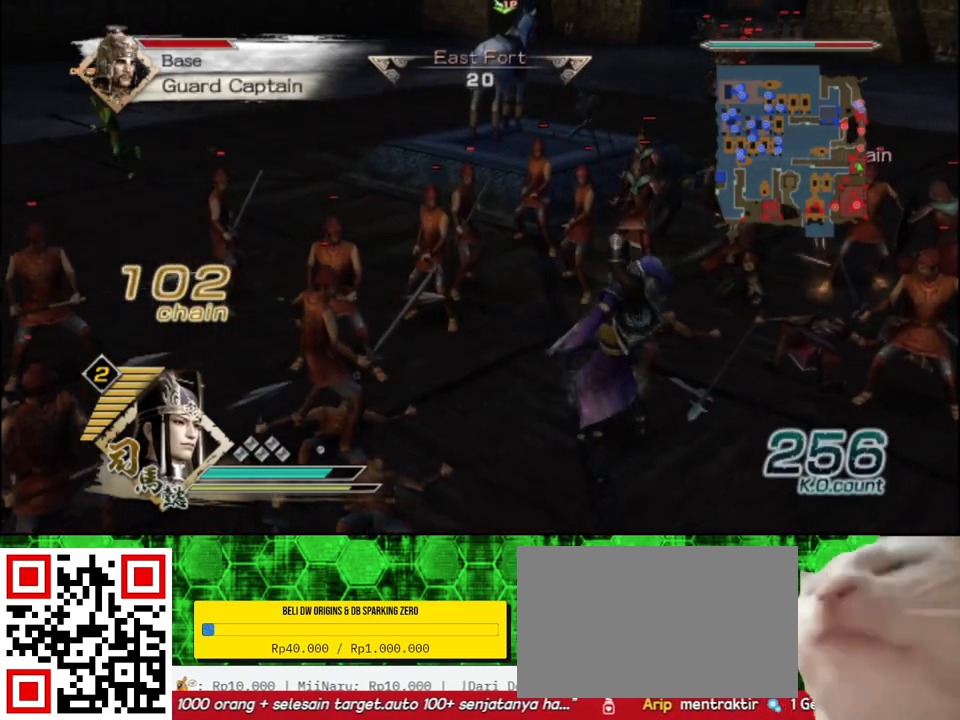
{"buttons": [], "left_stick": "up-right", "right_stick": "center", "events": []}
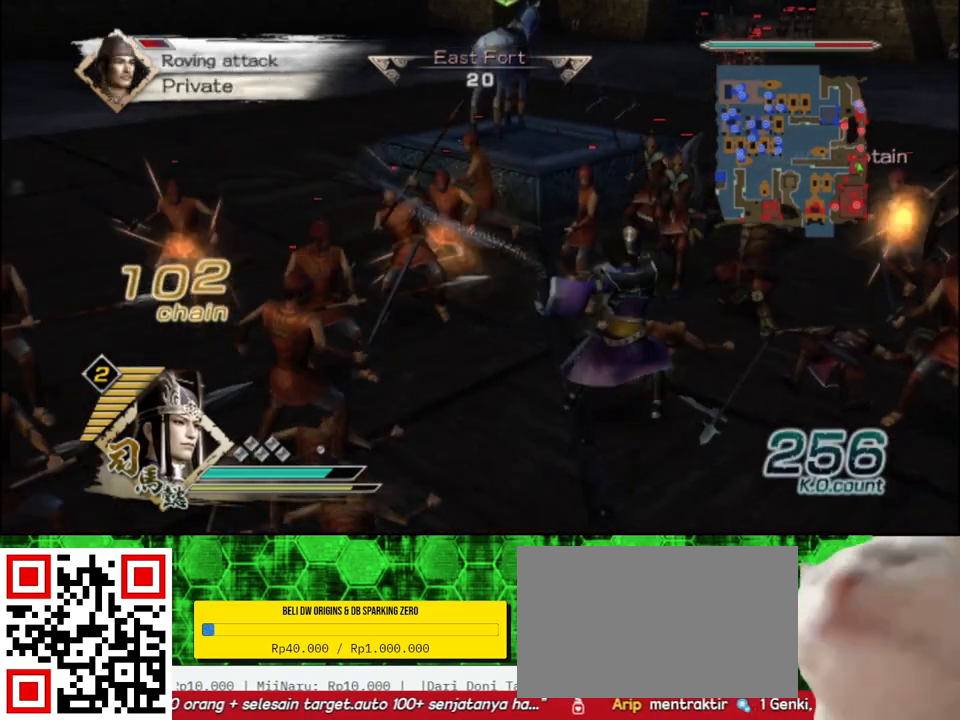
{"buttons": ["X"], "left_stick": "up-right", "right_stick": "center"}
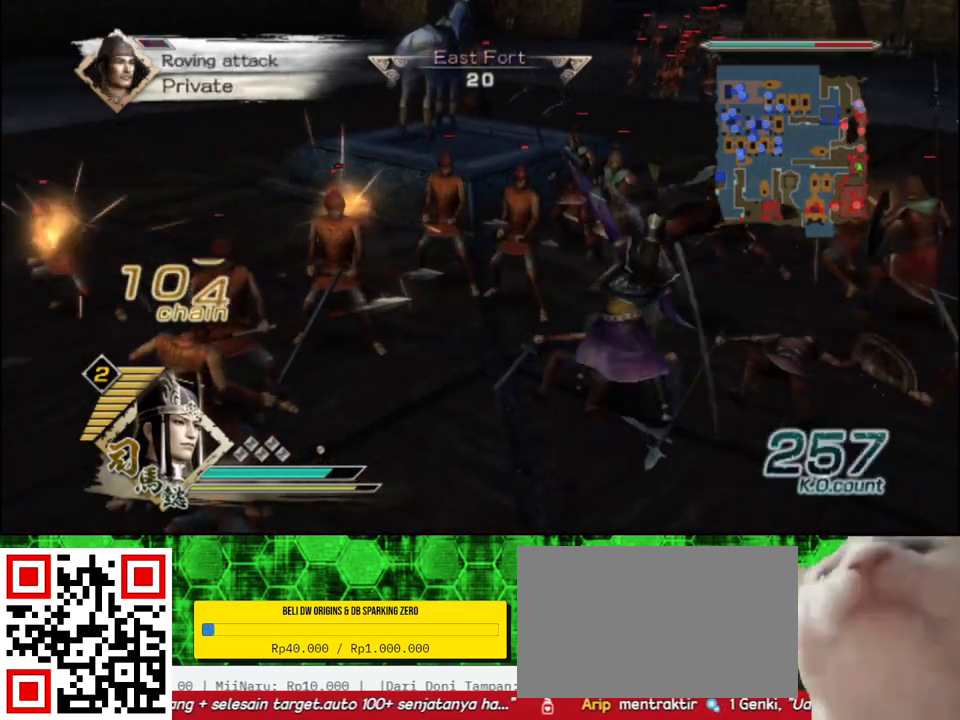
{"buttons": [], "left_stick": "up-right", "right_stick": "center"}
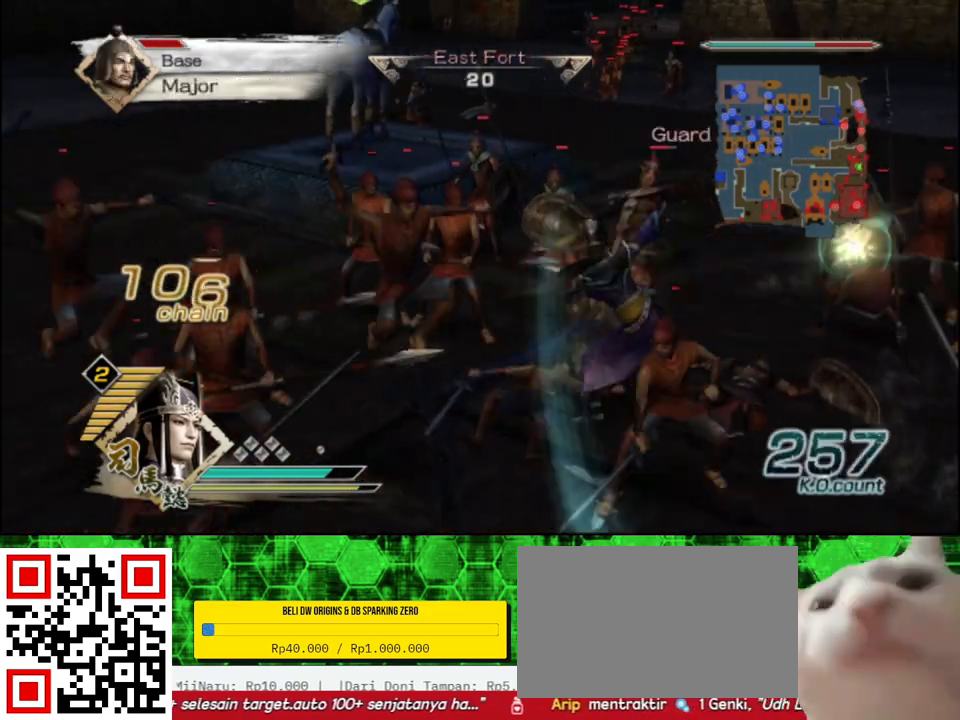
{"buttons": [], "left_stick": "up", "right_stick": "center", "events": [[300, "left_stick", "up"]]}
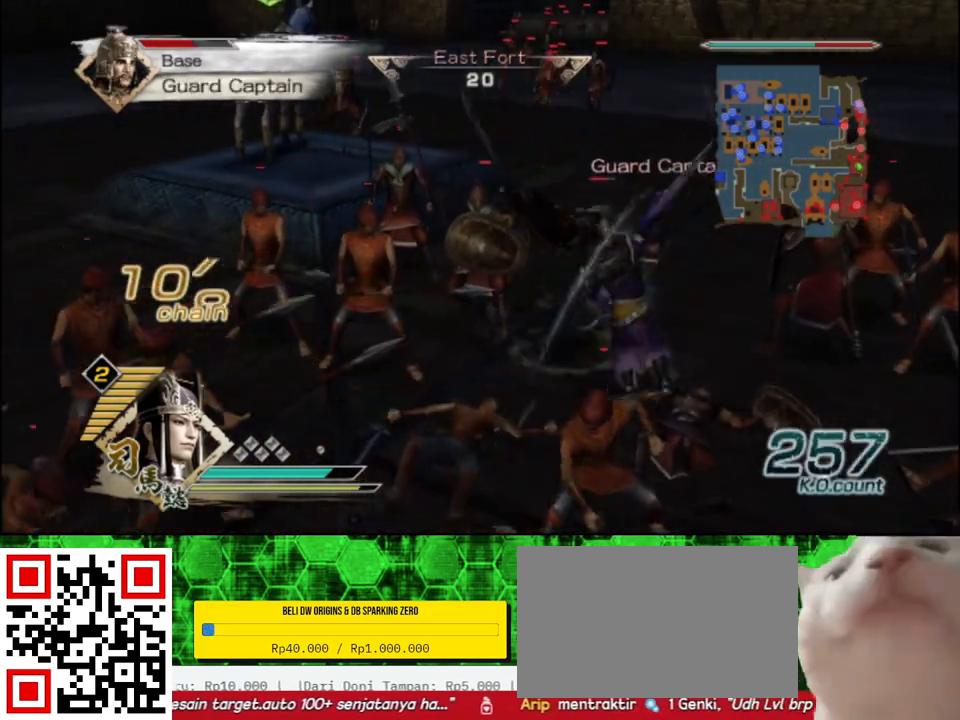
{"buttons": ["X"], "left_stick": "up", "right_stick": "center"}
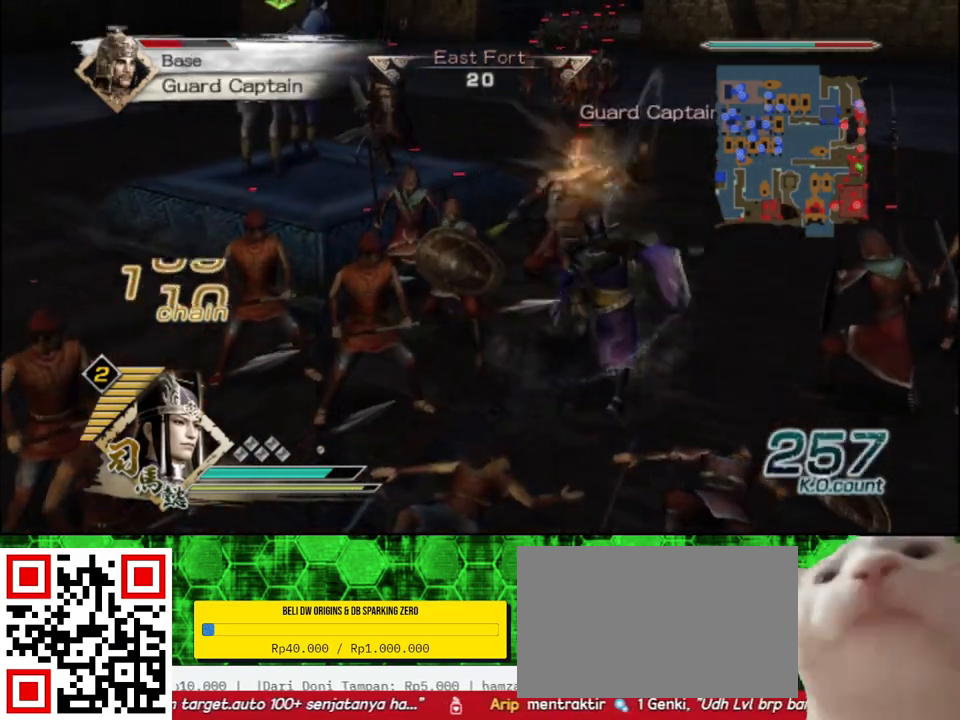
{"buttons": [], "left_stick": "up", "right_stick": "center"}
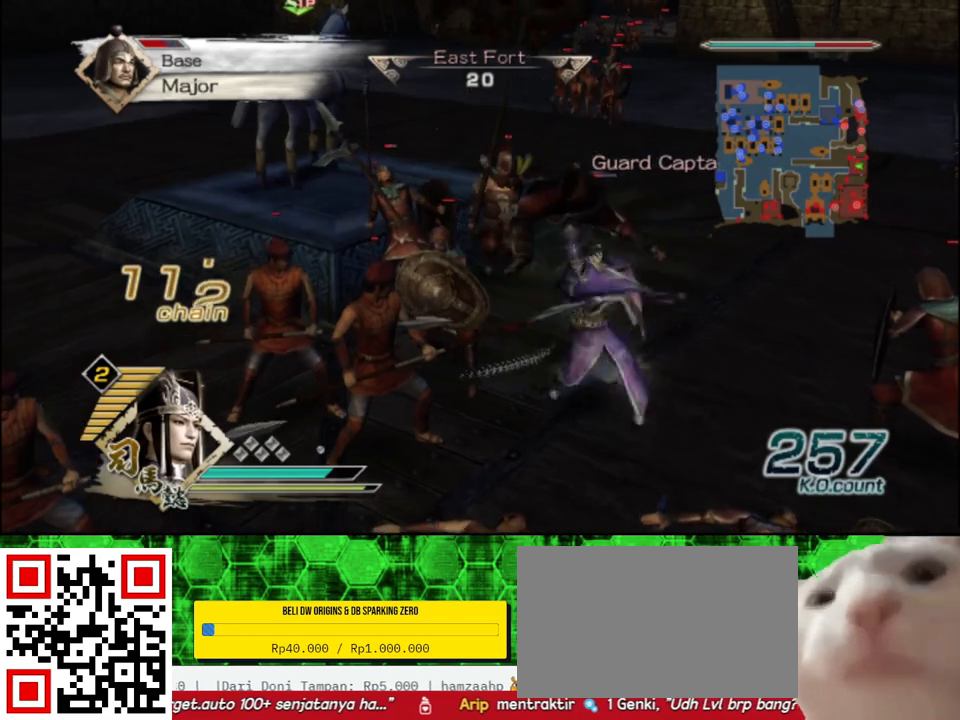
{"buttons": ["X"], "left_stick": "up", "right_stick": "center"}
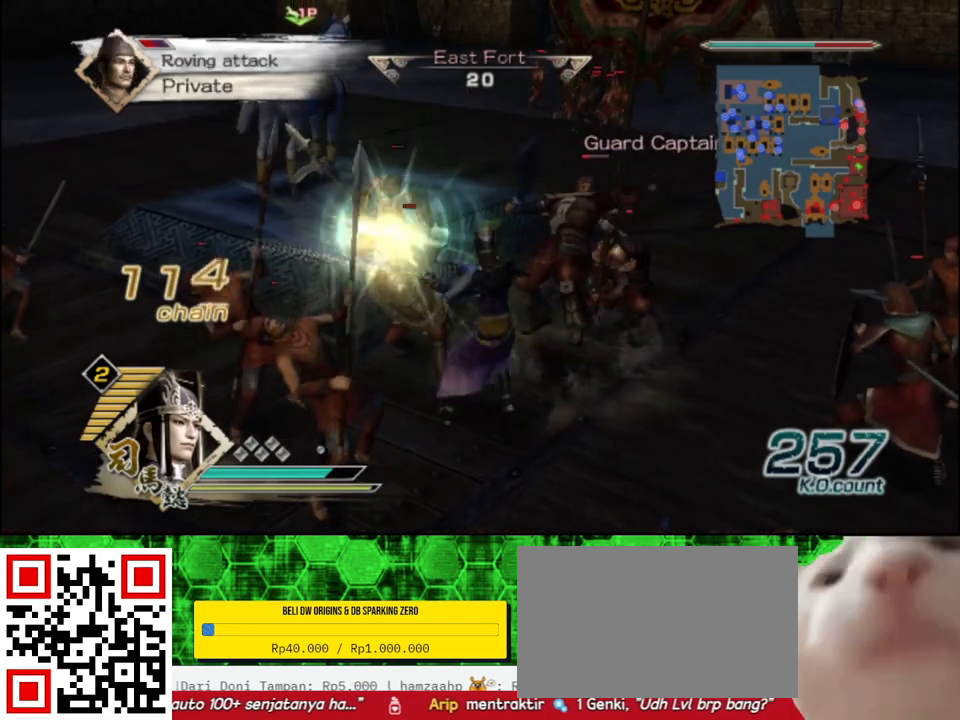
{"buttons": [], "left_stick": "up-right", "right_stick": "center"}
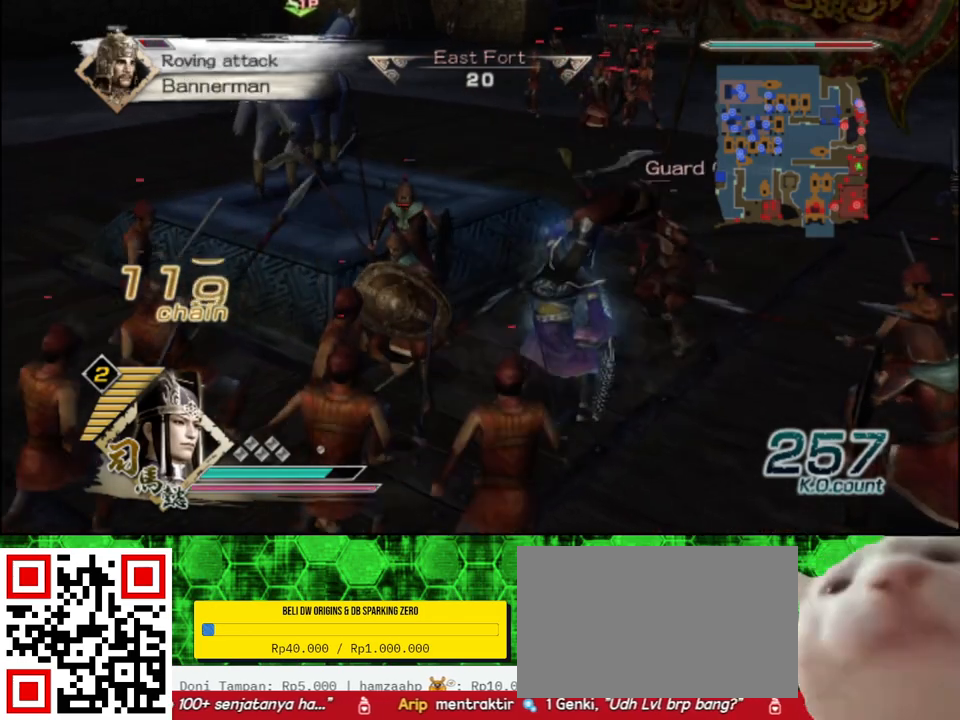
{"buttons": ["X"], "left_stick": "up-right", "right_stick": "center"}
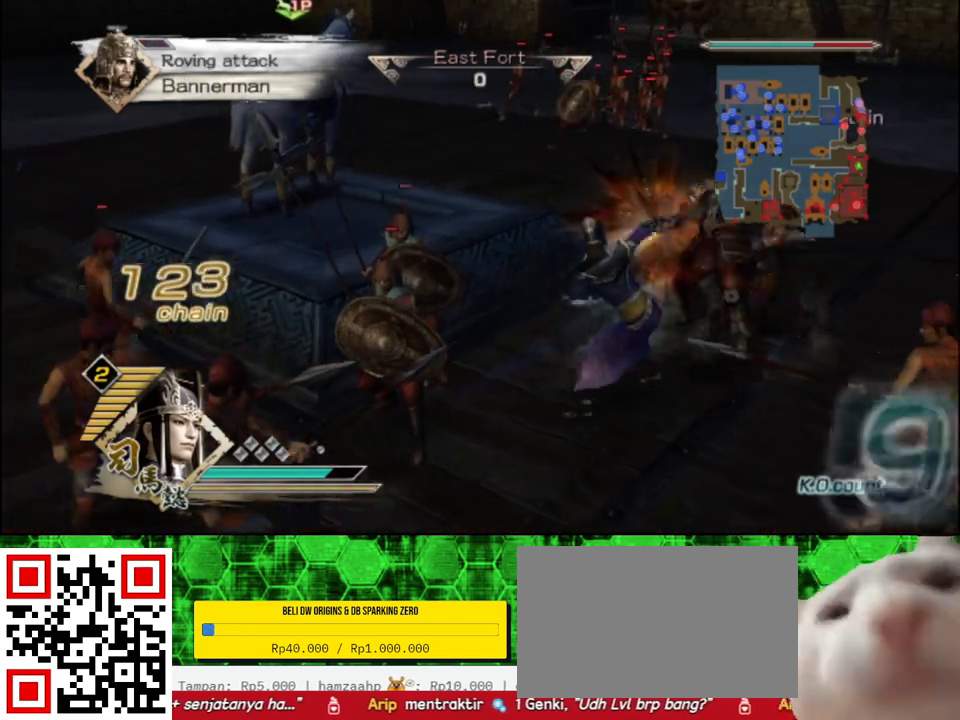
{"buttons": ["X"], "left_stick": "up-right", "right_stick": "center", "events": []}